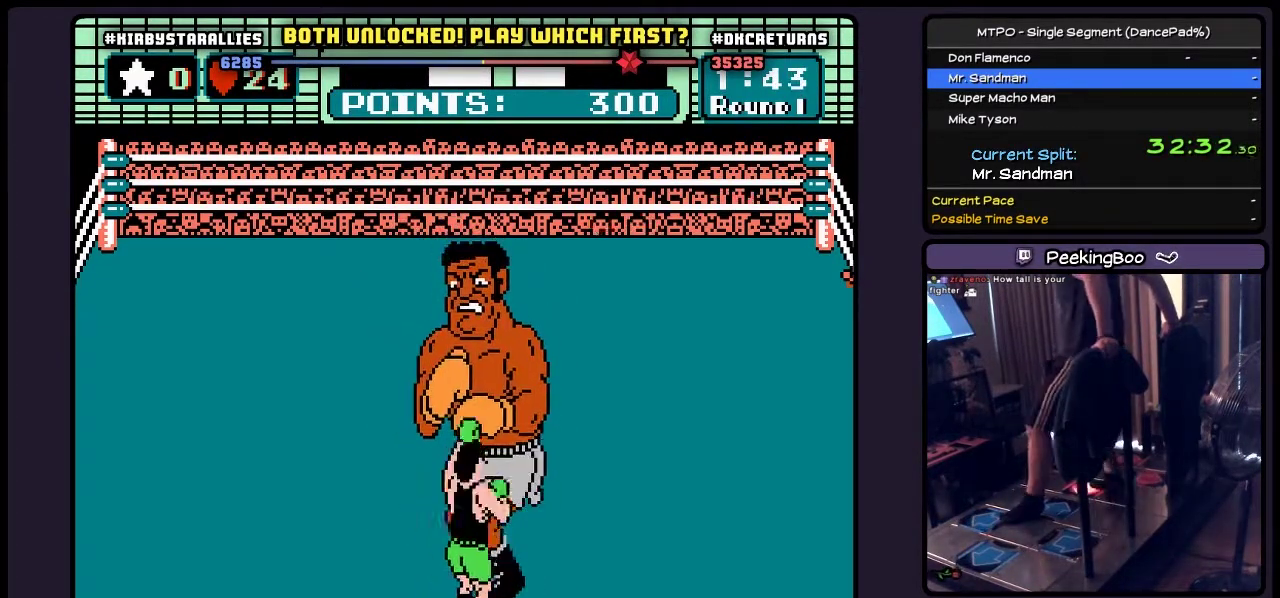
Gameplay with a controller (Nintendo layout); each line is a JSON object with the inputs held at the frame after it. "events" lists button and stick changes between this image and that frame as [ms after this image, input, new state], when the widget could be followed in between. Not read: L3 R3 START.
{"buttons": ["DPAD_UP"], "events": [[233, "B", "up"], [400, "DPAD_UP", "down"]]}
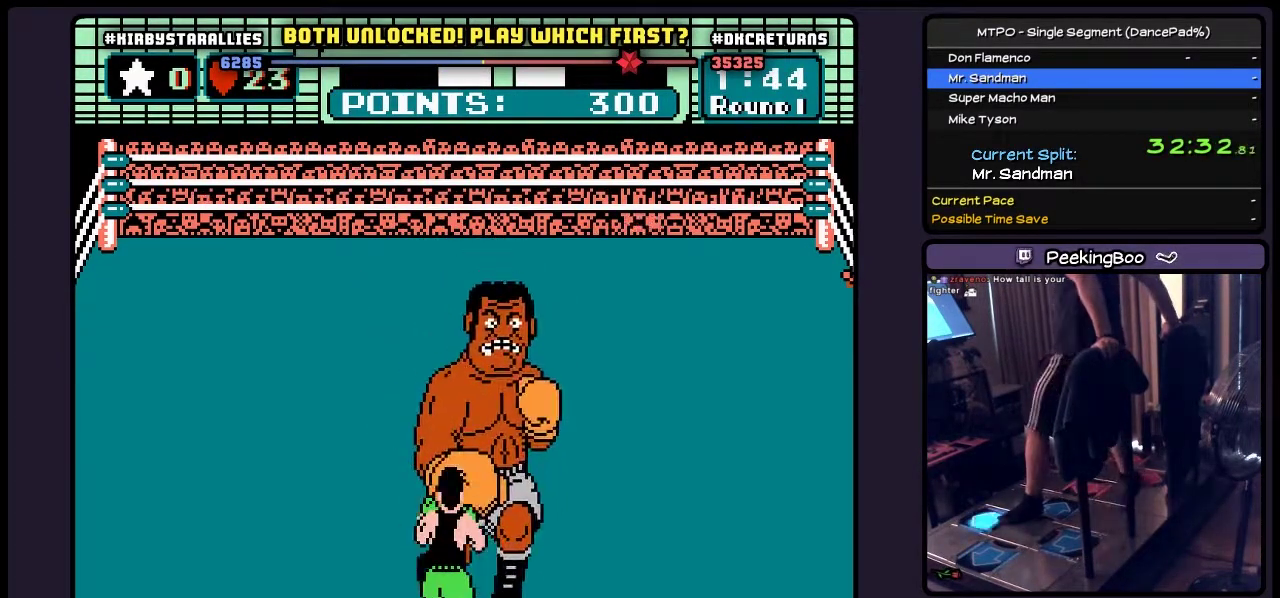
{"buttons": ["DPAD_UP"], "events": [[100, "A", "down"], [350, "A", "up"]]}
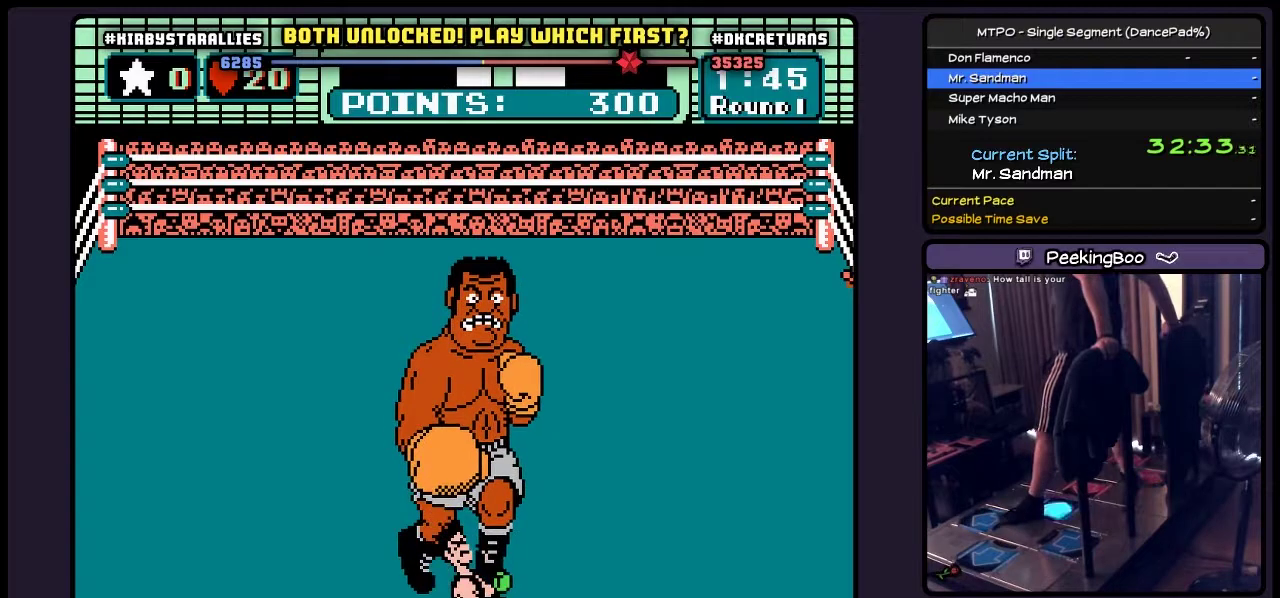
{"buttons": ["A", "DPAD_UP"], "events": [[67, "DPAD_UP", "up"], [150, "DPAD_RIGHT", "down"], [350, "DPAD_RIGHT", "up"], [350, "DPAD_UP", "down"], [433, "A", "down"]]}
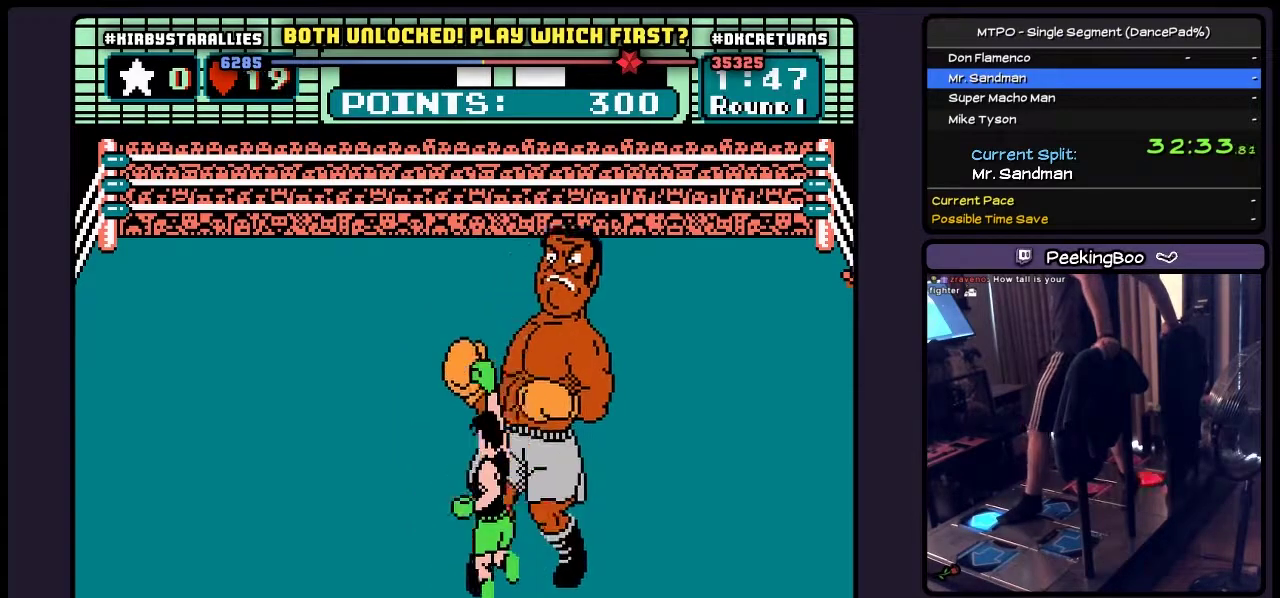
{"buttons": ["DPAD_RIGHT"], "events": [[17, "A", "up"], [267, "DPAD_UP", "up"], [350, "DPAD_RIGHT", "down"]]}
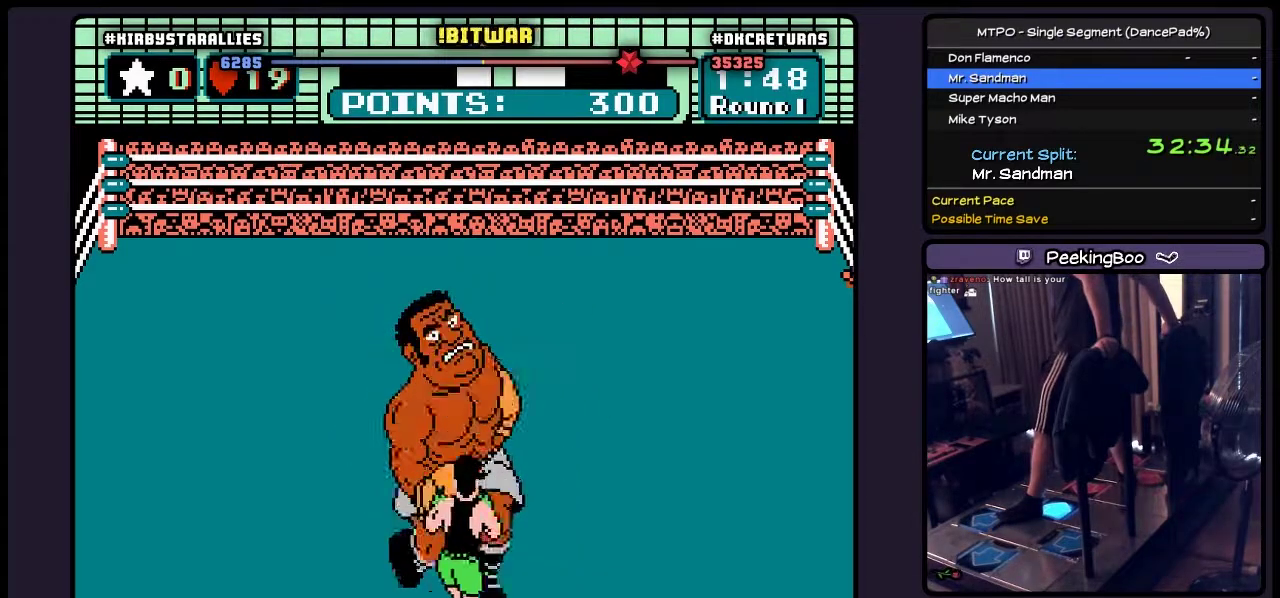
{"buttons": ["DPAD_UP"], "events": [[233, "DPAD_UP", "down"], [483, "DPAD_RIGHT", "up"]]}
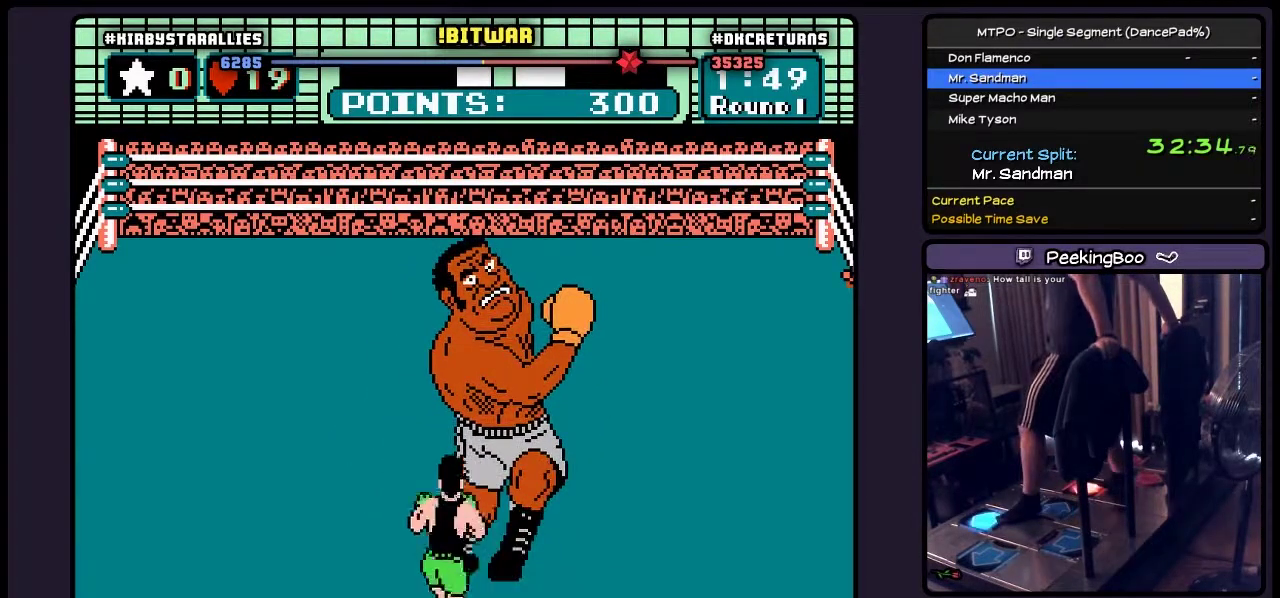
{"buttons": ["DPAD_UP"], "events": [[150, "B", "down"], [400, "B", "up"]]}
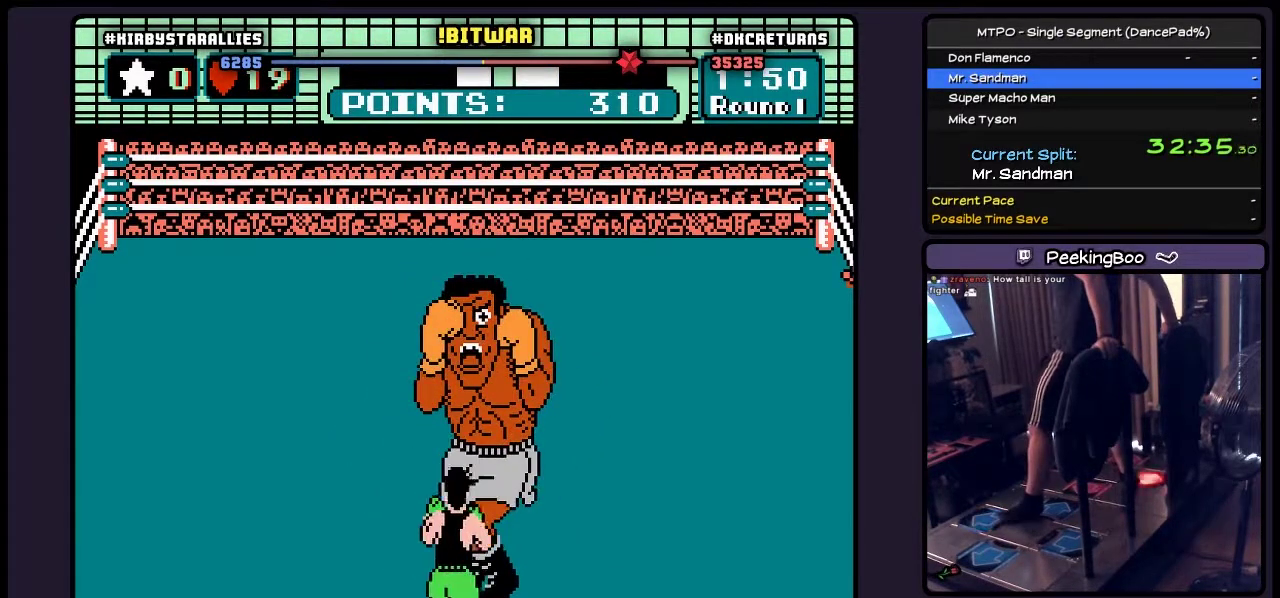
{"buttons": [], "events": [[67, "DPAD_UP", "up"], [150, "A", "down"], [400, "A", "up"]]}
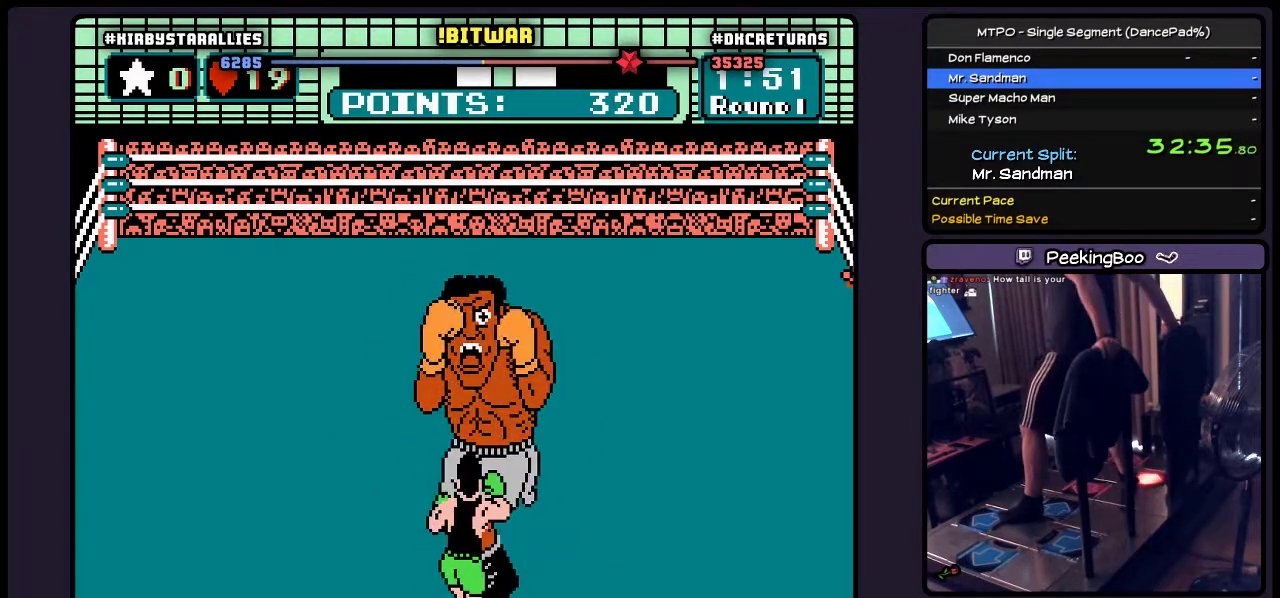
{"buttons": ["A"], "events": [[67, "A", "down"], [317, "A", "up"], [483, "A", "down"]]}
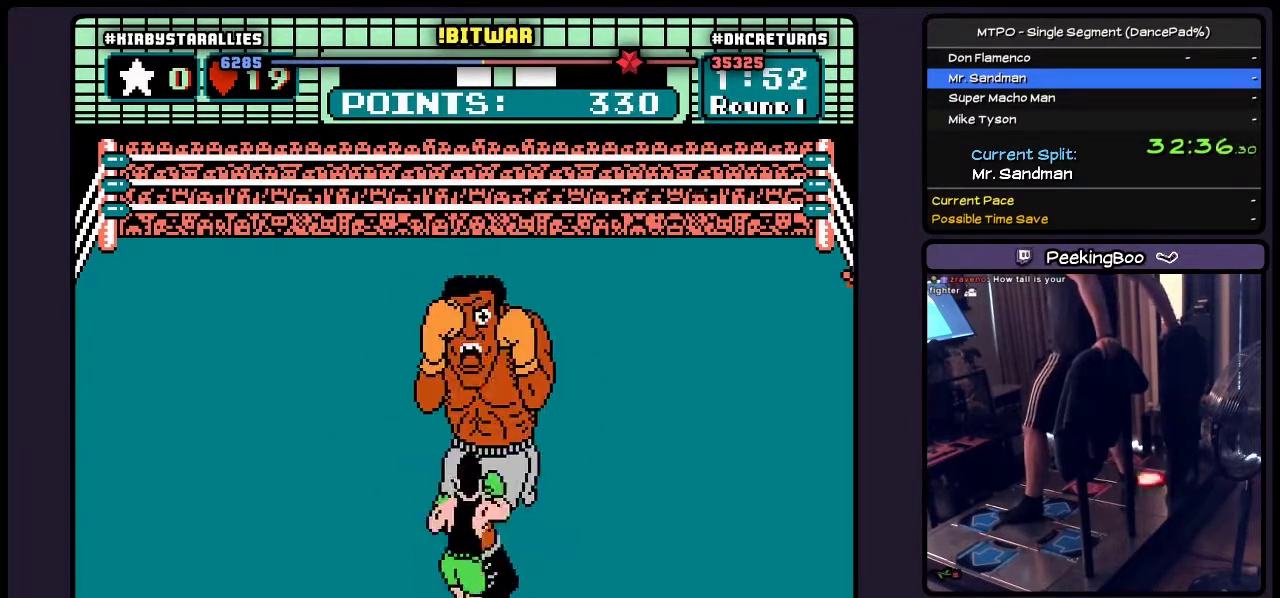
{"buttons": [], "events": [[267, "A", "up"]]}
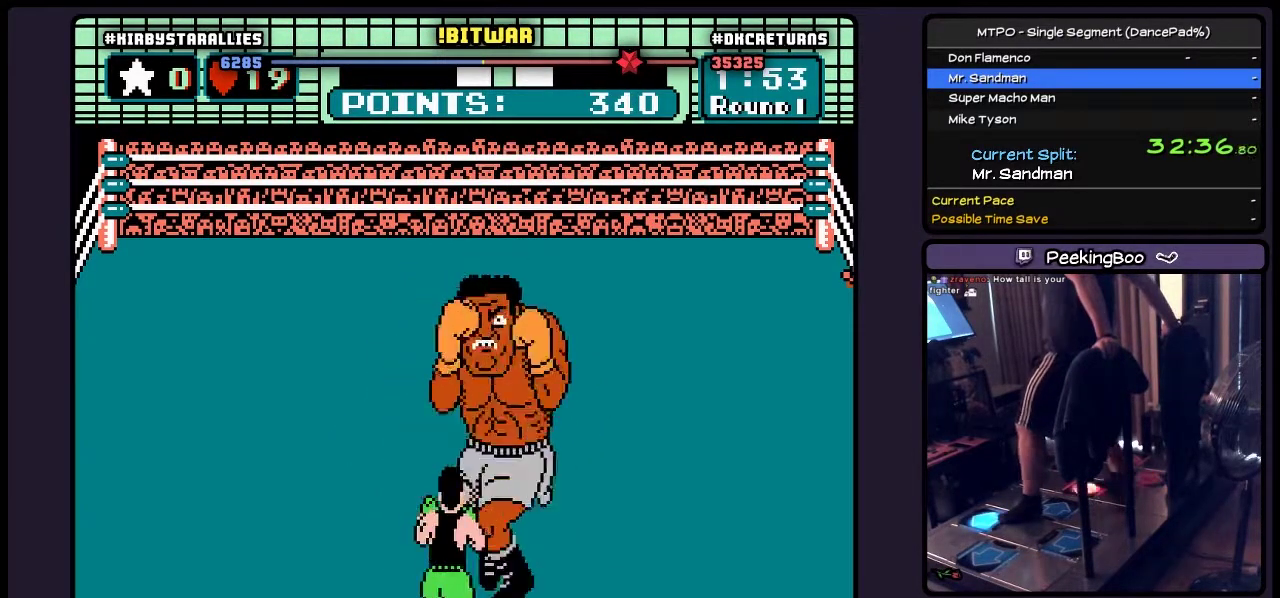
{"buttons": ["DPAD_UP"], "events": [[17, "DPAD_UP", "down"], [150, "B", "down"], [483, "B", "up"]]}
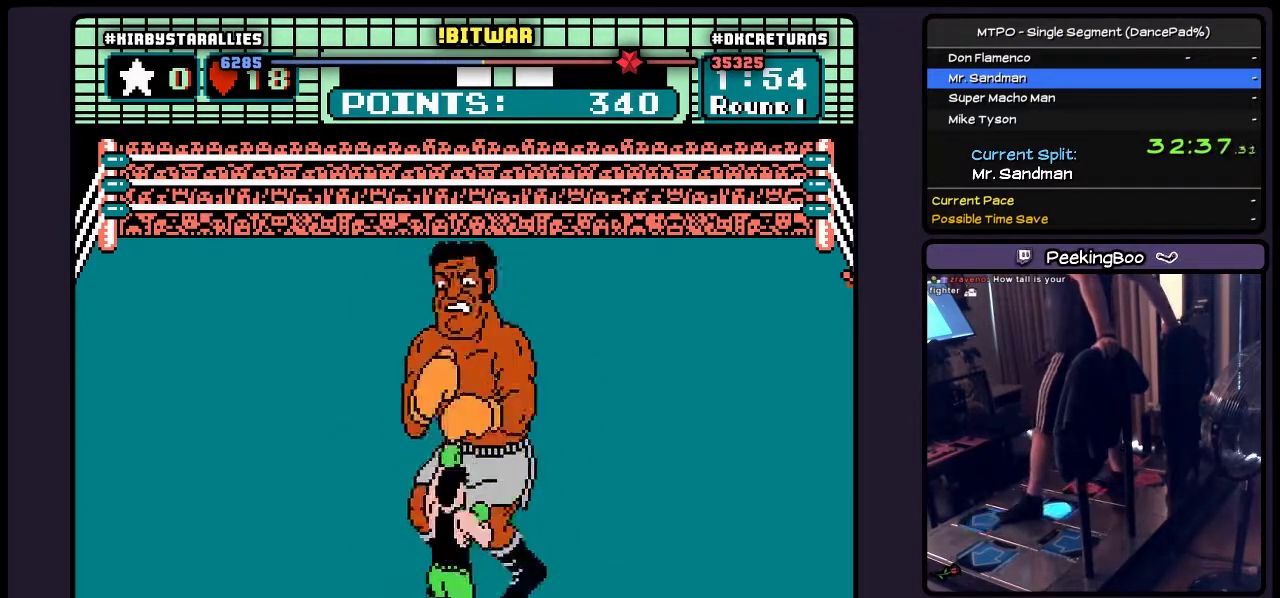
{"buttons": ["DPAD_RIGHT"], "events": [[150, "DPAD_RIGHT", "down"], [267, "DPAD_UP", "up"]]}
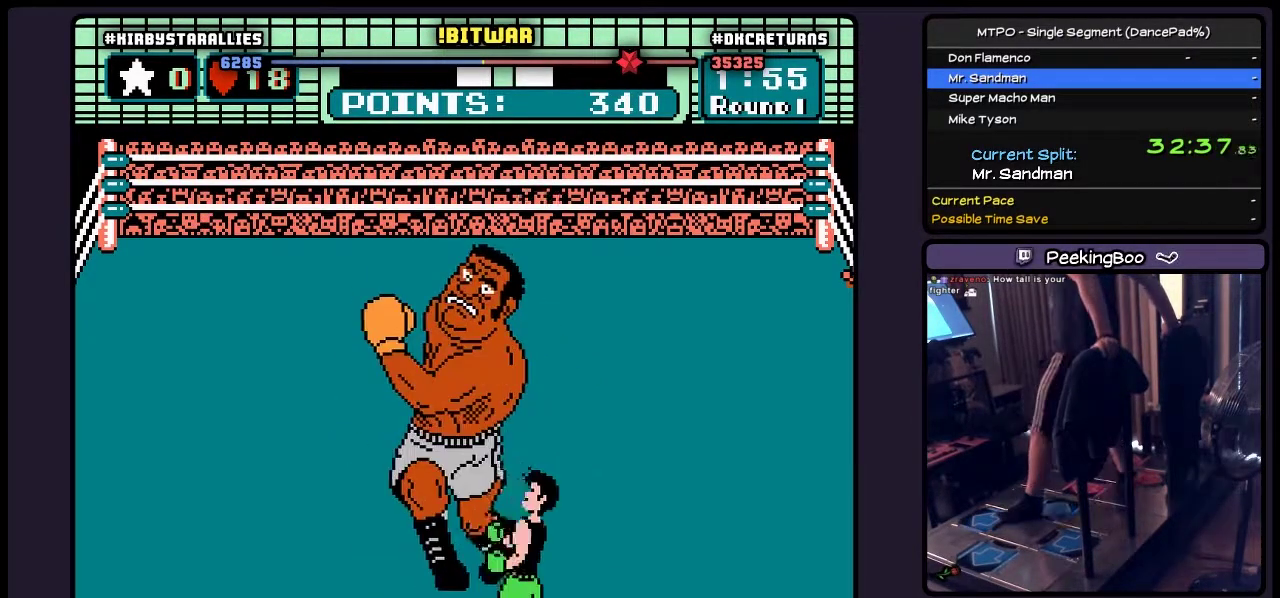
{"buttons": ["A", "DPAD_UP"], "events": [[17, "DPAD_RIGHT", "up"], [183, "DPAD_UP", "down"], [350, "A", "down"]]}
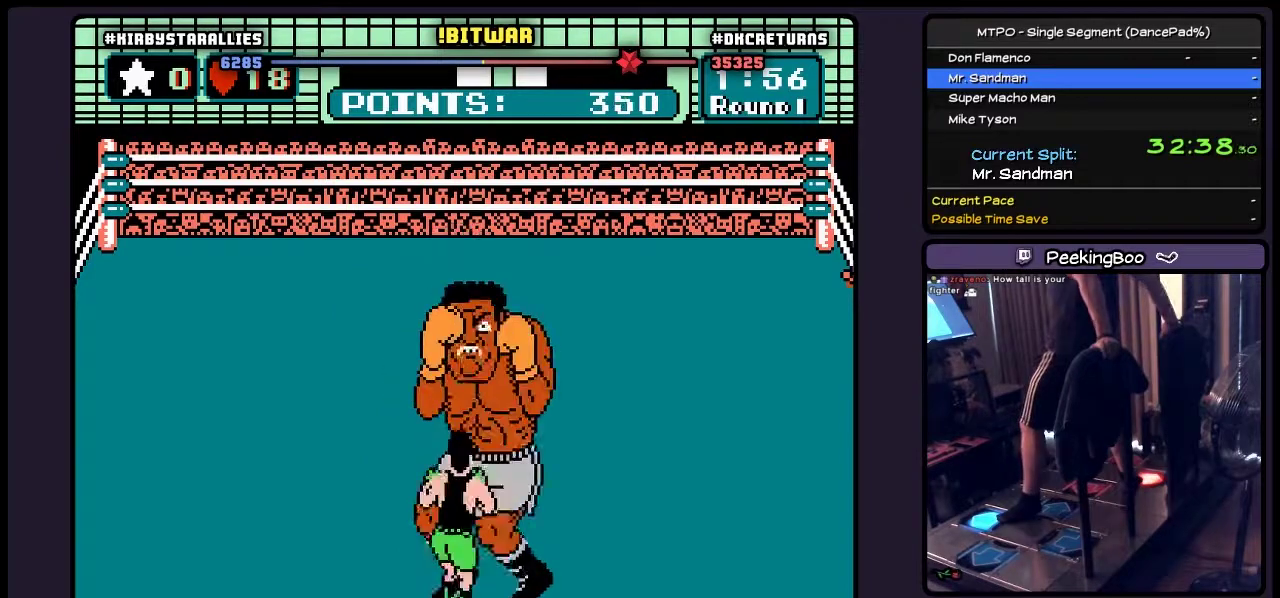
{"buttons": ["B"], "events": [[67, "A", "up"], [317, "DPAD_UP", "up"], [433, "B", "down"]]}
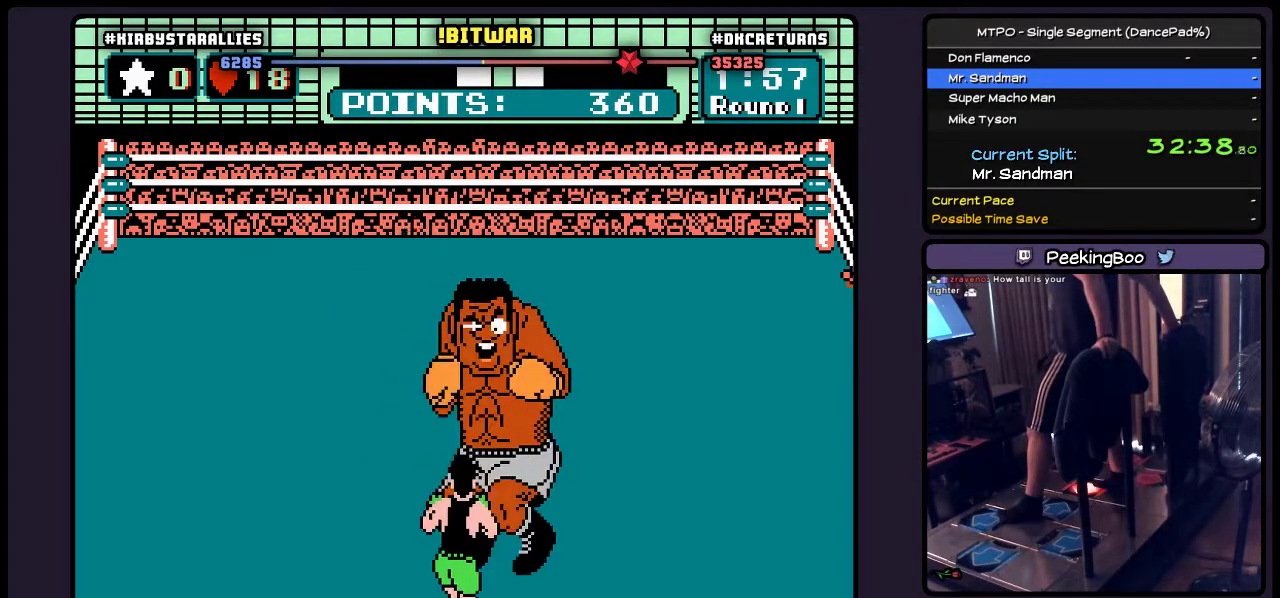
{"buttons": ["B"], "events": [[183, "B", "up"], [350, "B", "down"]]}
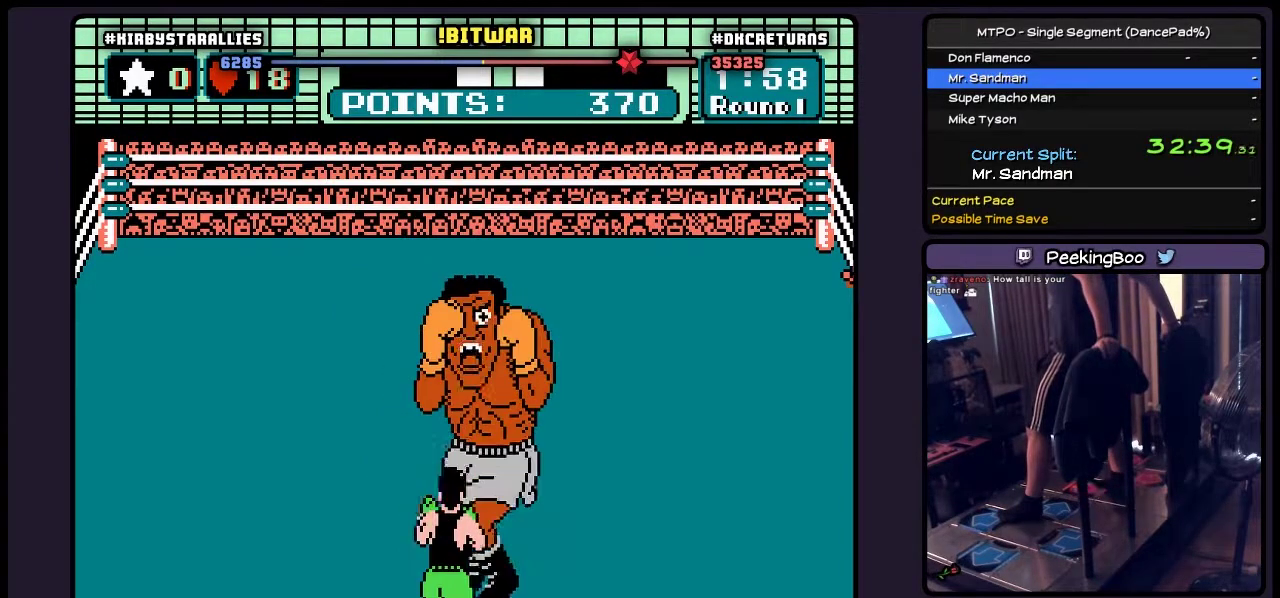
{"buttons": ["B"], "events": [[100, "B", "up"], [267, "B", "down"]]}
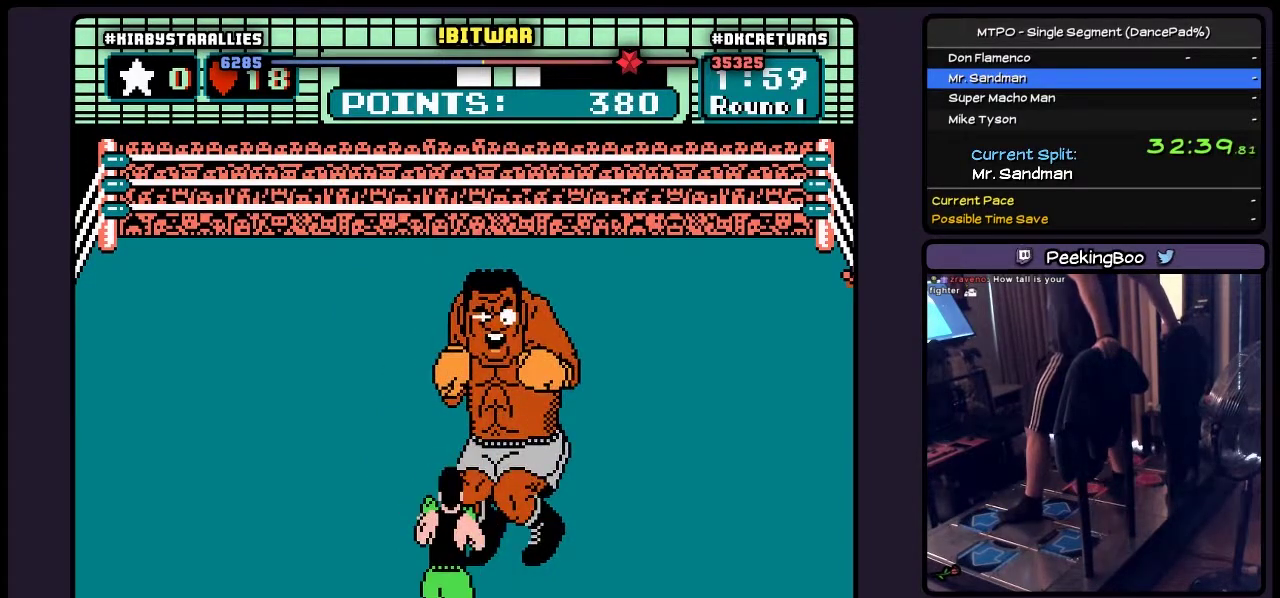
{"buttons": ["A", "DPAD_UP"], "events": [[67, "B", "up"], [183, "DPAD_UP", "down"], [317, "A", "down"]]}
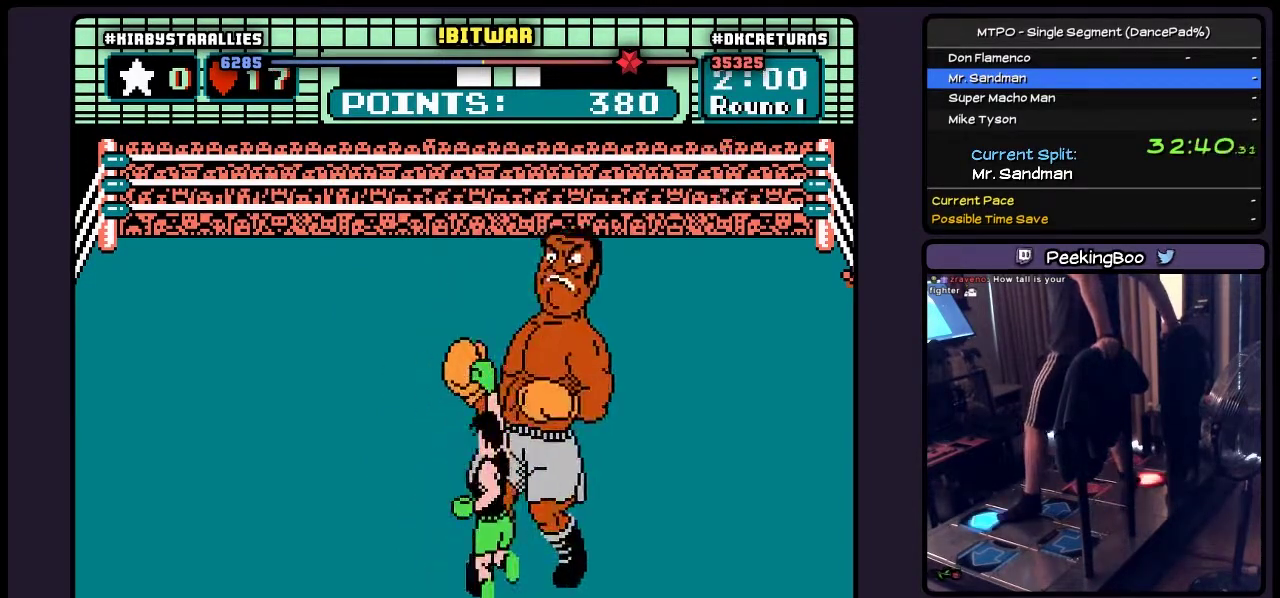
{"buttons": ["DPAD_RIGHT"], "events": [[150, "A", "up"], [317, "DPAD_RIGHT", "down"], [433, "DPAD_UP", "up"]]}
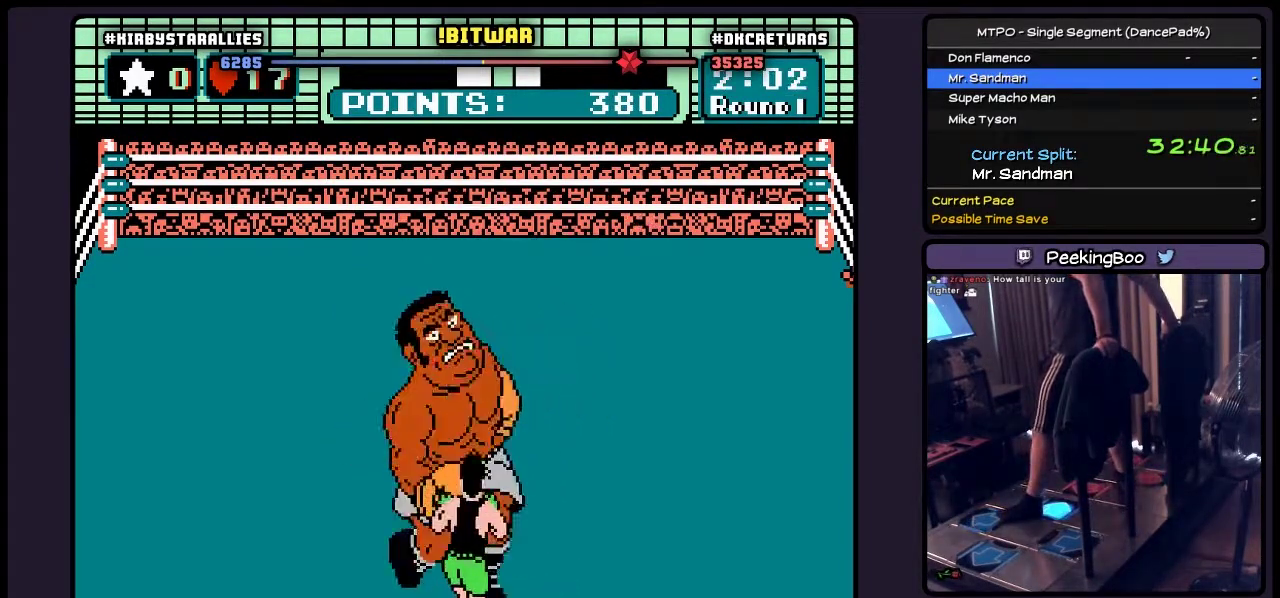
{"buttons": ["DPAD_UP"], "events": [[233, "DPAD_RIGHT", "up"], [400, "DPAD_UP", "down"]]}
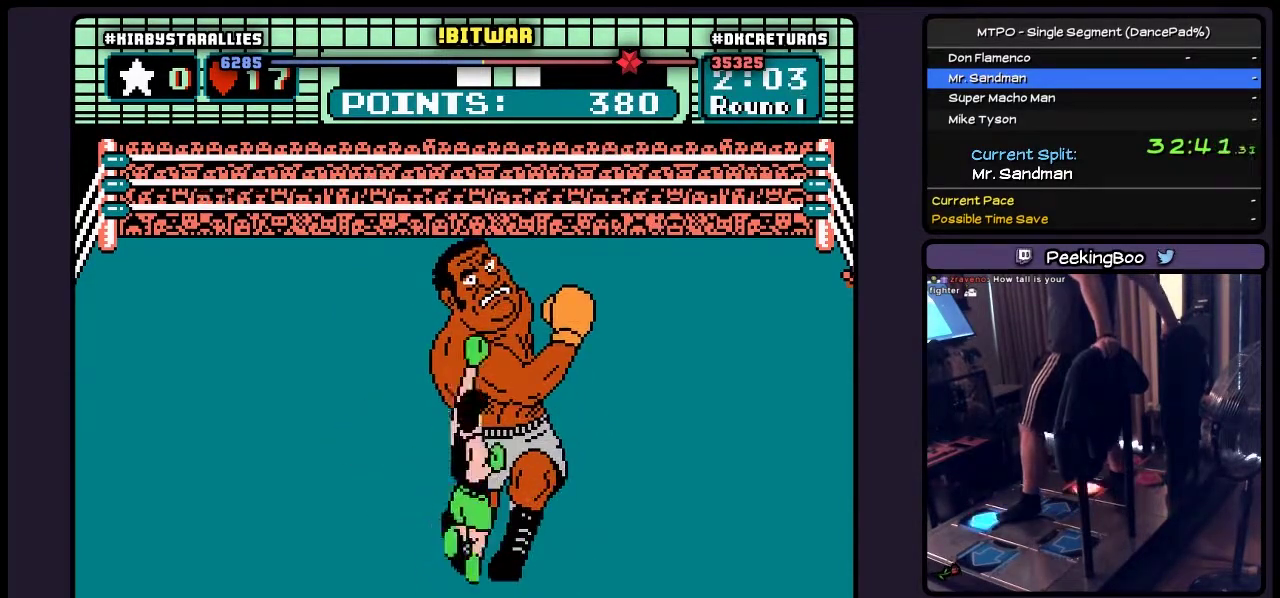
{"buttons": [], "events": [[17, "B", "down"], [233, "B", "up"], [433, "DPAD_UP", "up"]]}
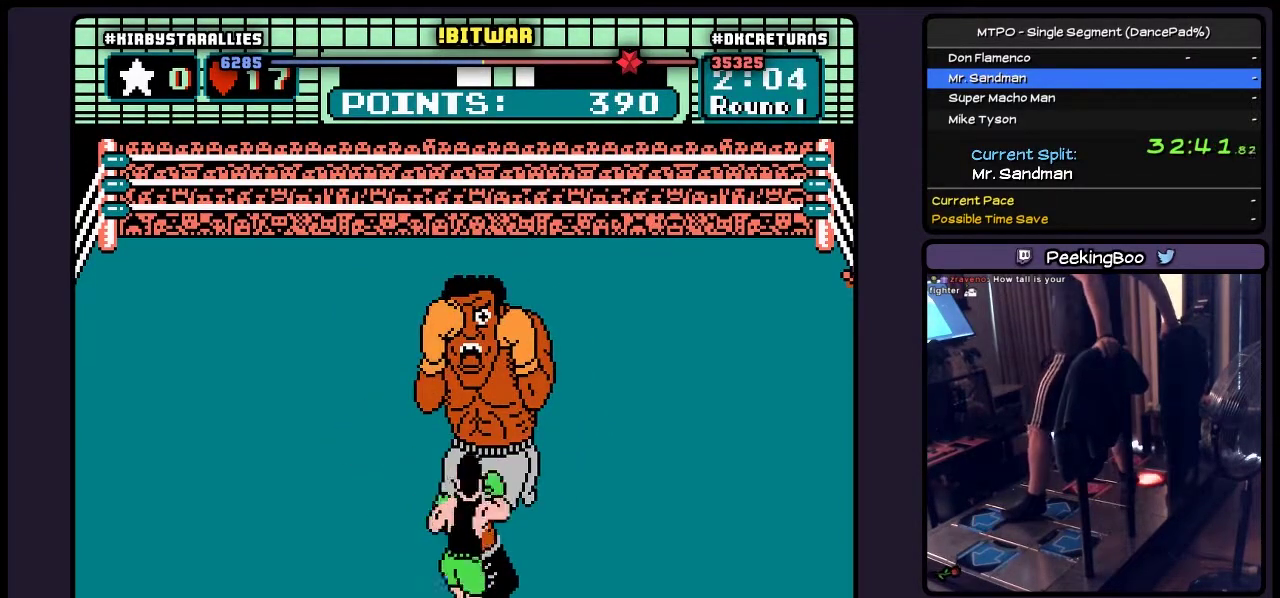
{"buttons": [], "events": [[100, "A", "down"], [350, "A", "up"]]}
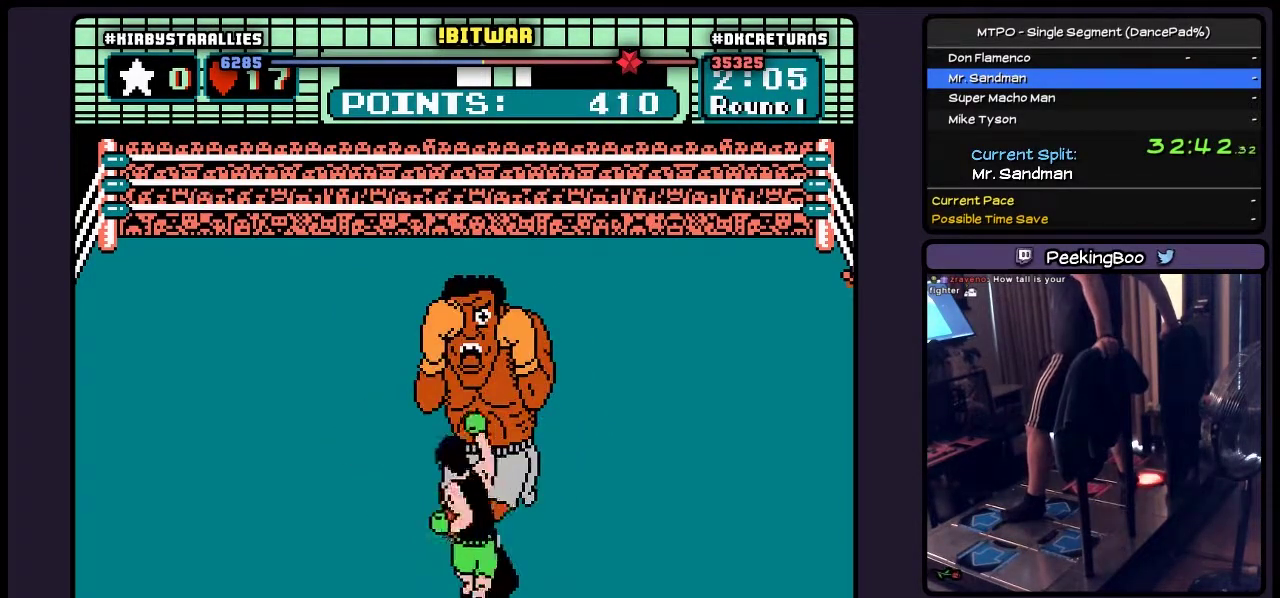
{"buttons": ["A"], "events": [[17, "A", "down"], [233, "A", "up"], [400, "A", "down"]]}
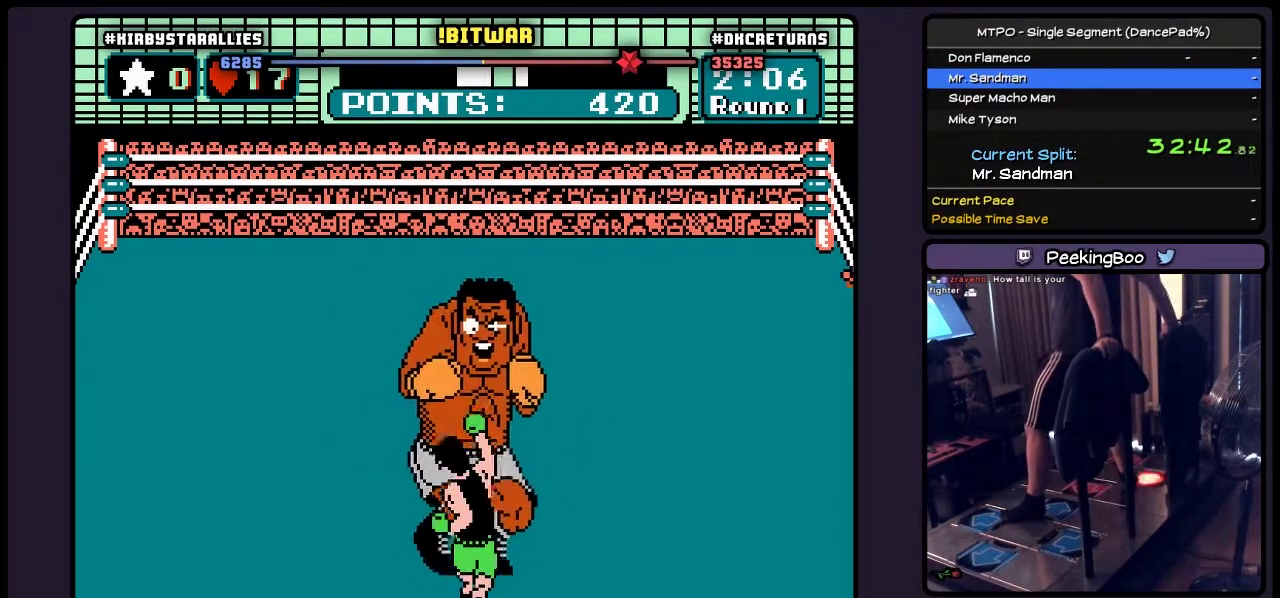
{"buttons": ["DPAD_UP"], "events": [[183, "A", "up"], [317, "DPAD_UP", "down"]]}
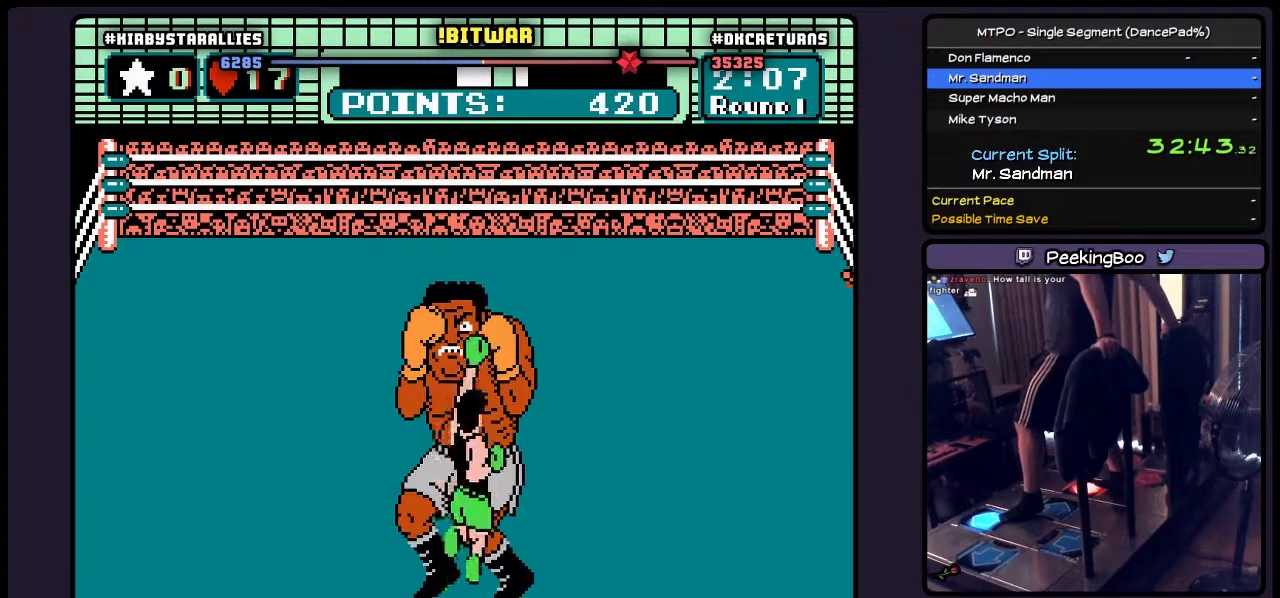
{"buttons": [], "events": [[17, "B", "down"], [267, "DPAD_UP", "up"], [483, "B", "up"]]}
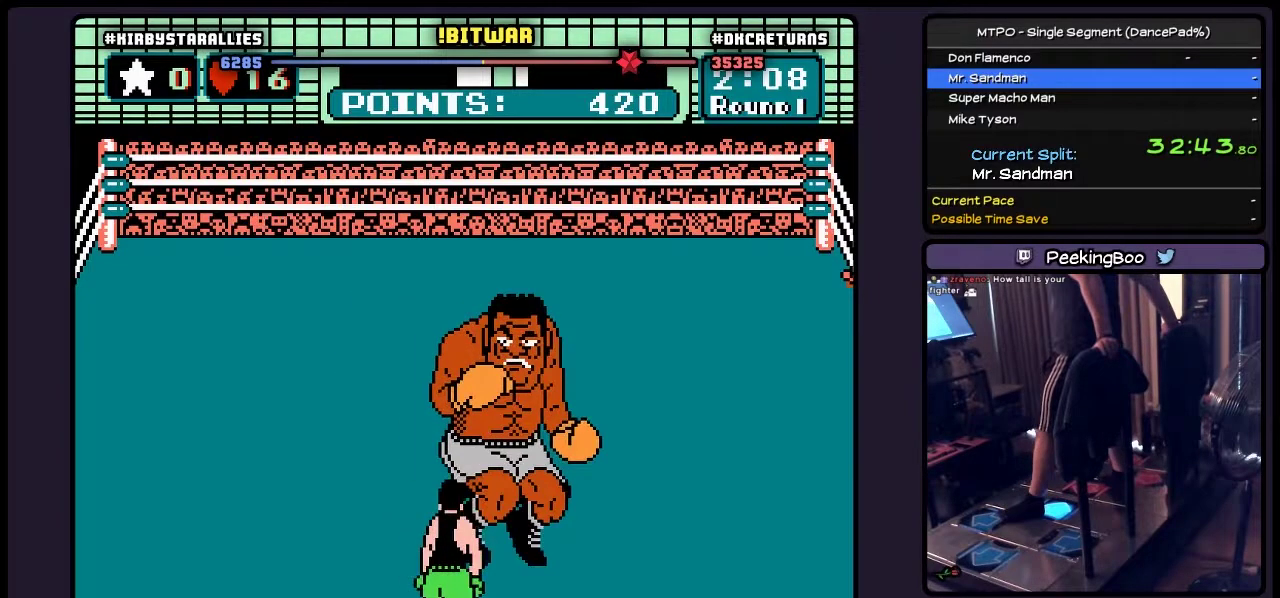
{"buttons": [], "events": [[17, "DPAD_RIGHT", "down"], [433, "DPAD_RIGHT", "up"]]}
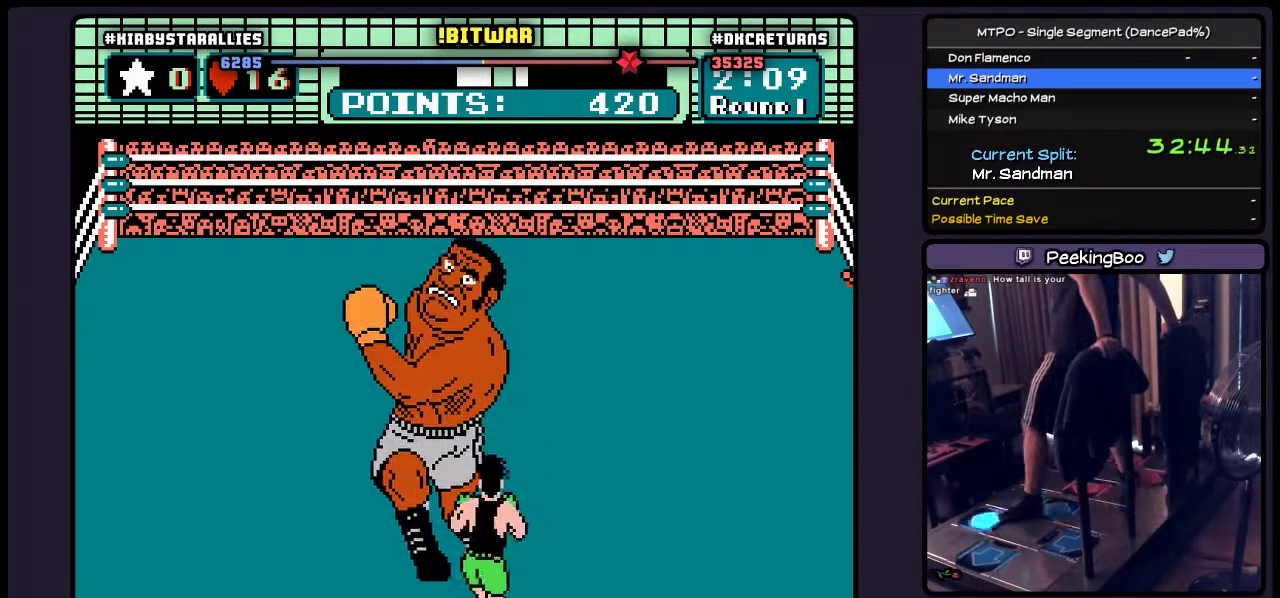
{"buttons": ["DPAD_UP"], "events": [[100, "DPAD_UP", "down"], [267, "A", "down"], [350, "A", "up"]]}
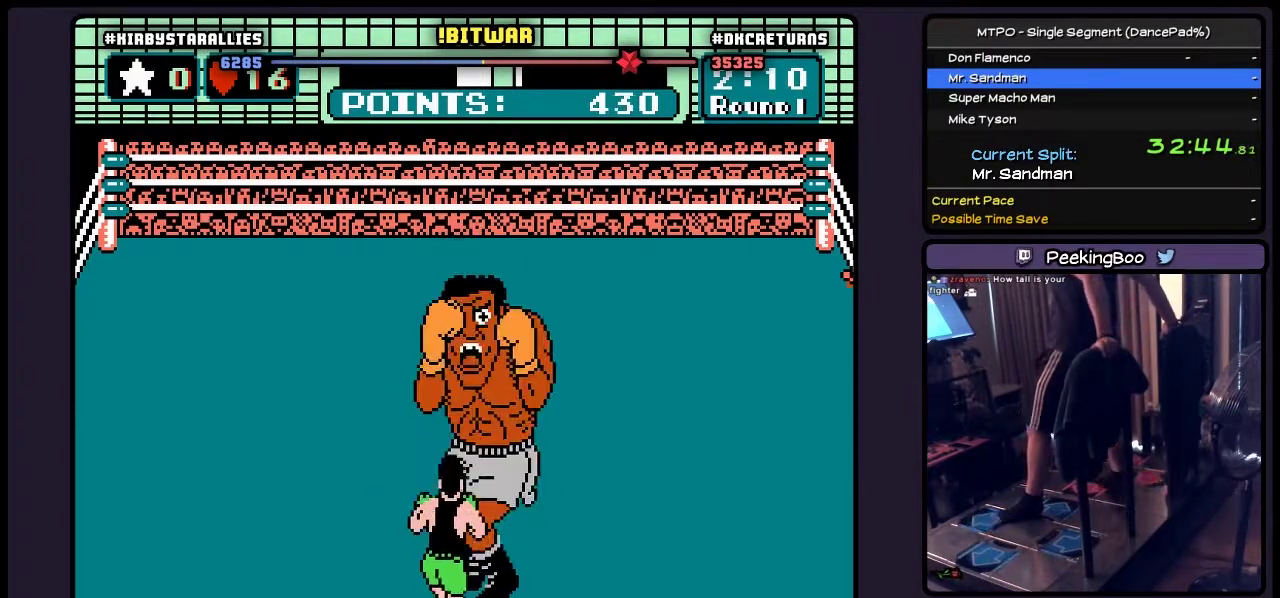
{"buttons": [], "events": [[67, "DPAD_UP", "up"], [233, "B", "down"], [483, "B", "up"]]}
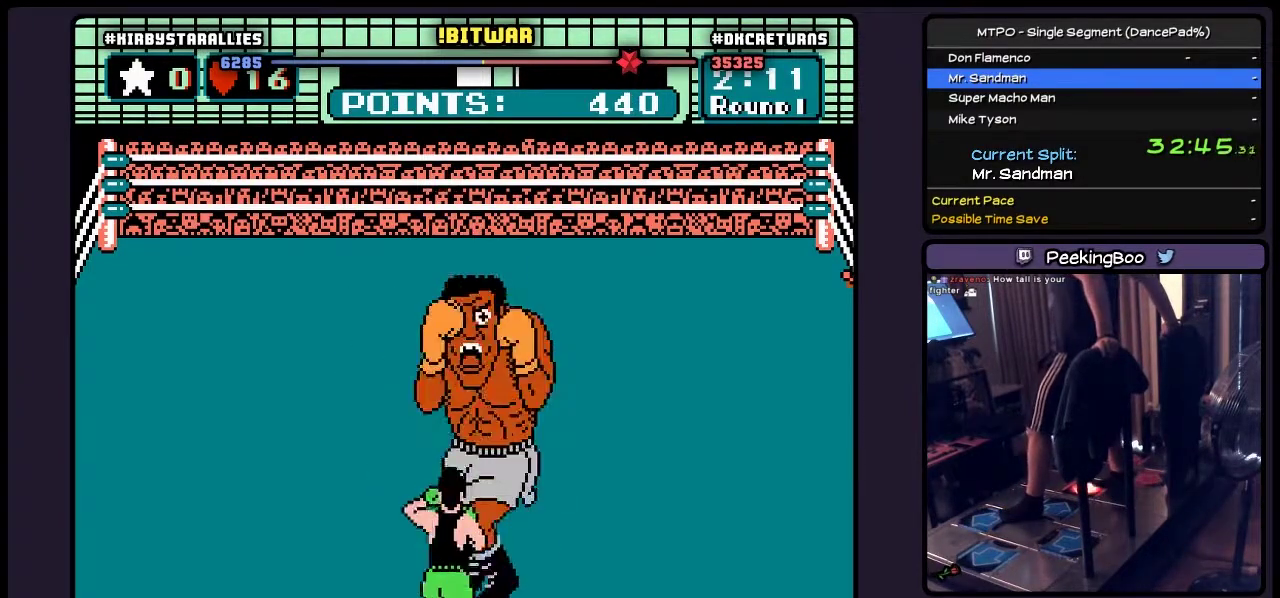
{"buttons": [], "events": [[150, "B", "down"], [350, "B", "up"]]}
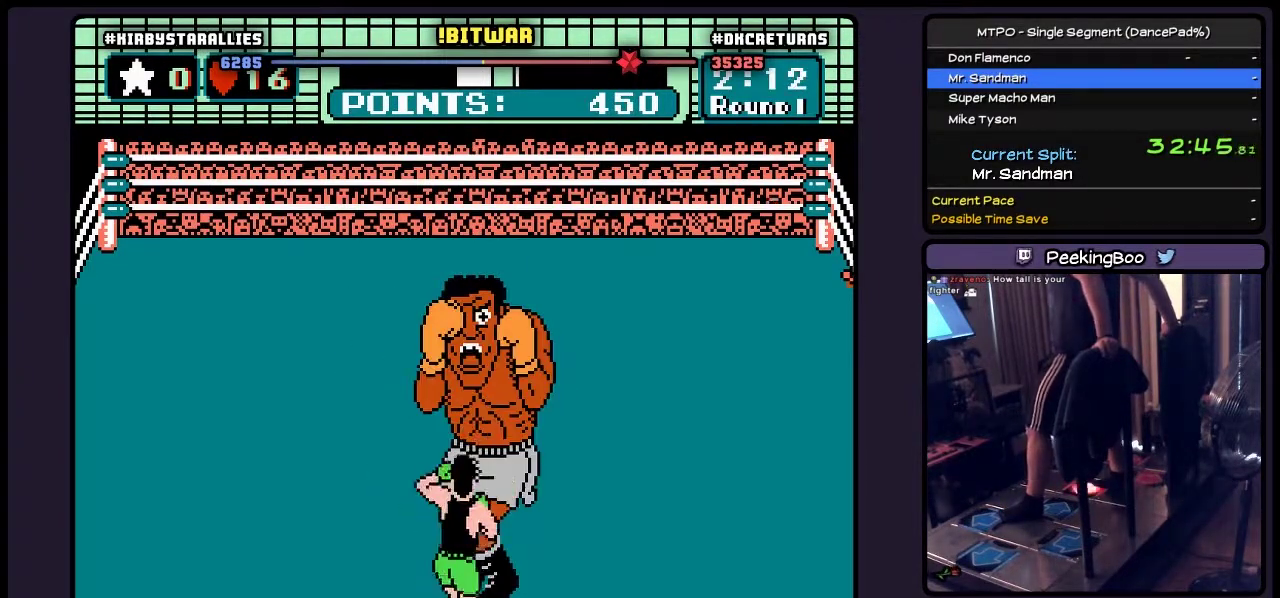
{"buttons": ["B"], "events": [[150, "B", "down"], [317, "B", "up"], [483, "B", "down"]]}
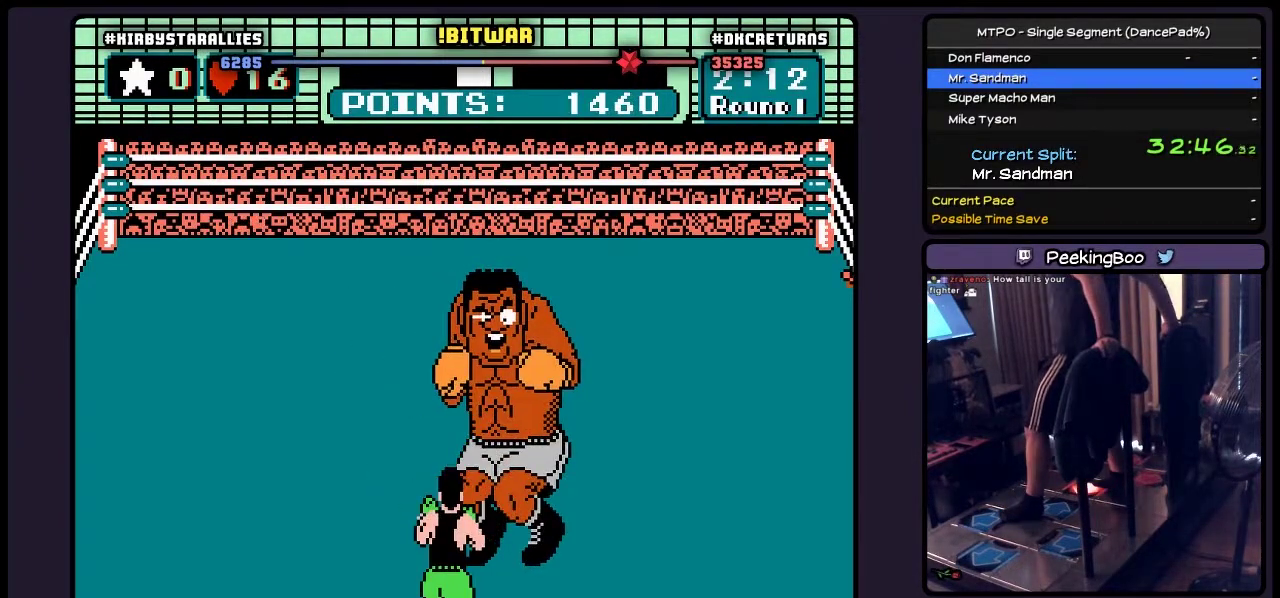
{"buttons": [], "events": [[183, "B", "up"]]}